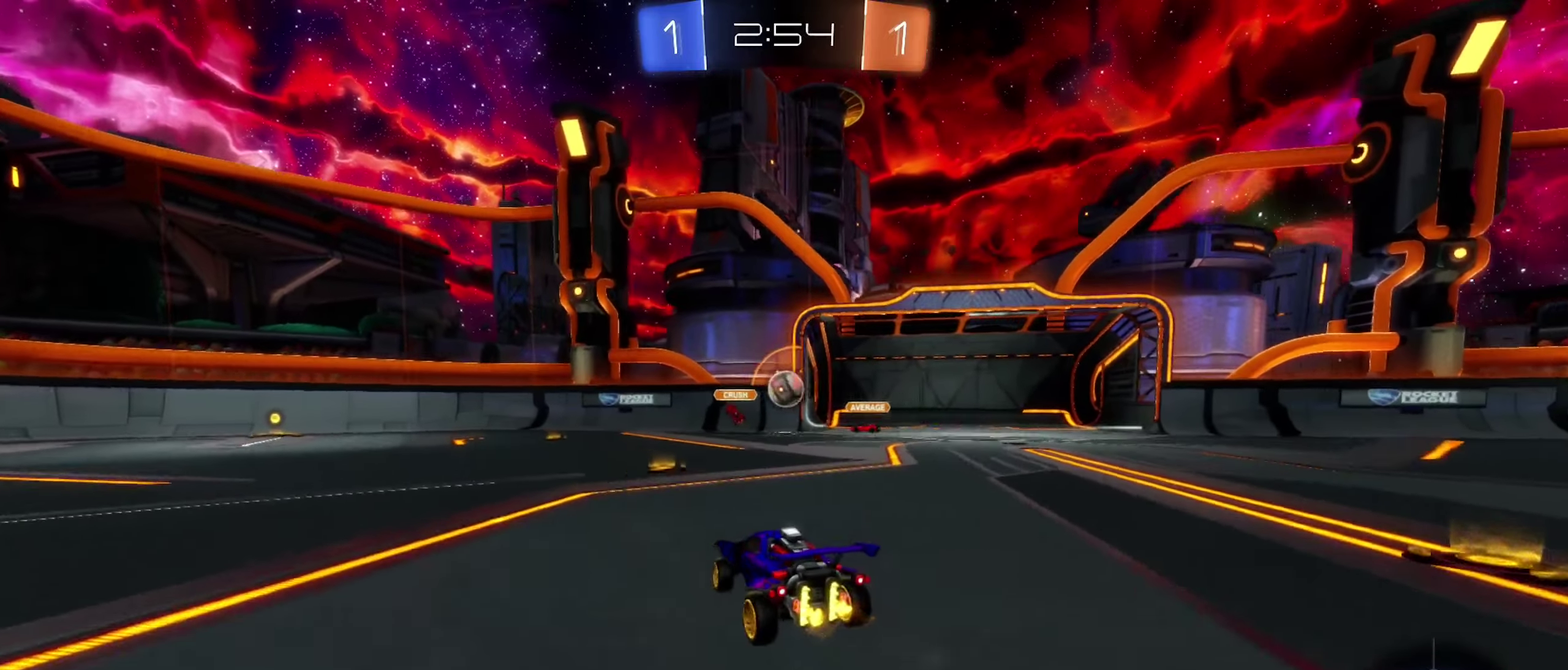
Gameplay with a controller (Xbox layout); each line is a JSON object with the inputs held at the frame after it. "events" lists button and stick changes between this image and that frame as [ms after this image, input, new state], when the widget could be followed in between.
{"buttons": ["B", "R2"], "left_stick": "center", "right_stick": "center", "events": [[50, "R2", "up"], [67, "left_stick", "center"], [117, "left_stick", "left"], [167, "R2", "down"], [250, "B", "down"], [500, "left_stick", "center"]]}
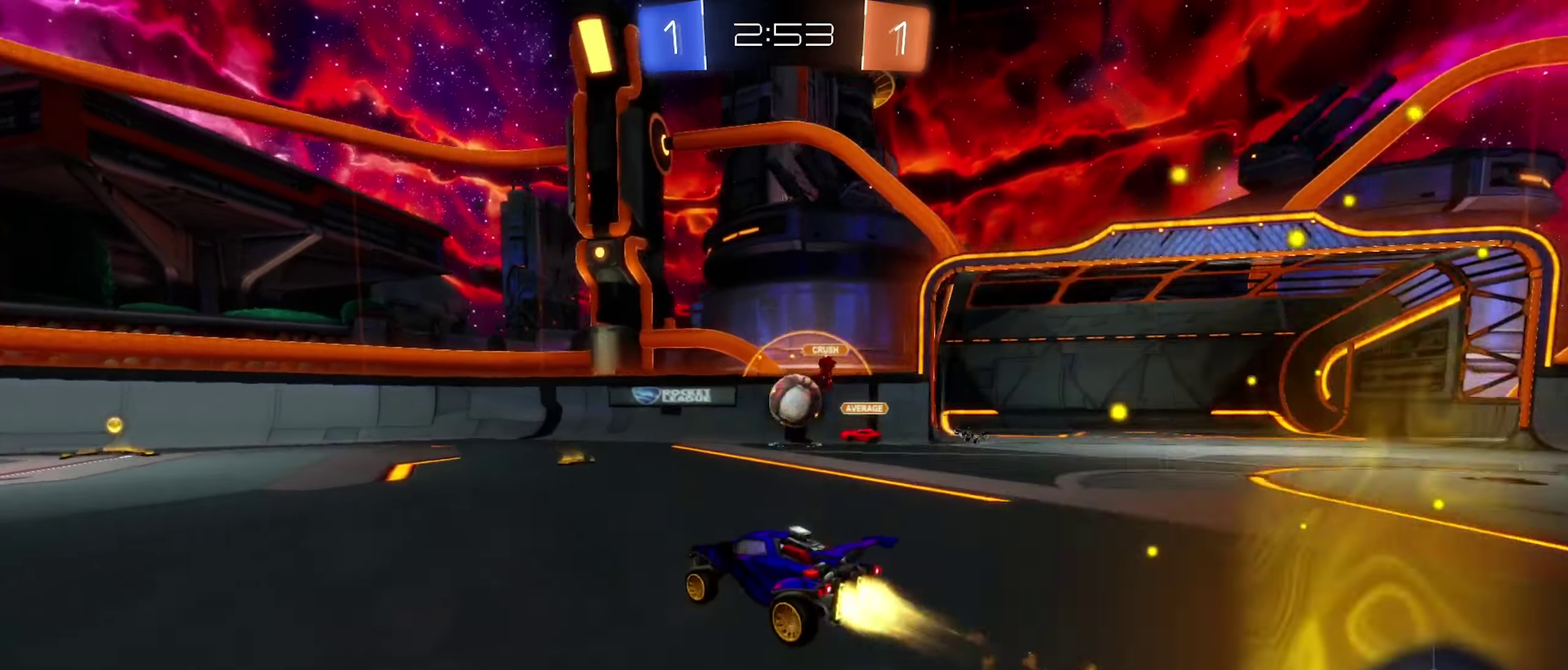
{"buttons": ["L2"], "left_stick": "right", "right_stick": "center", "events": [[150, "B", "up"], [167, "left_stick", "left"], [200, "R2", "up"], [317, "left_stick", "center"], [350, "L2", "down"], [367, "left_stick", "right"]]}
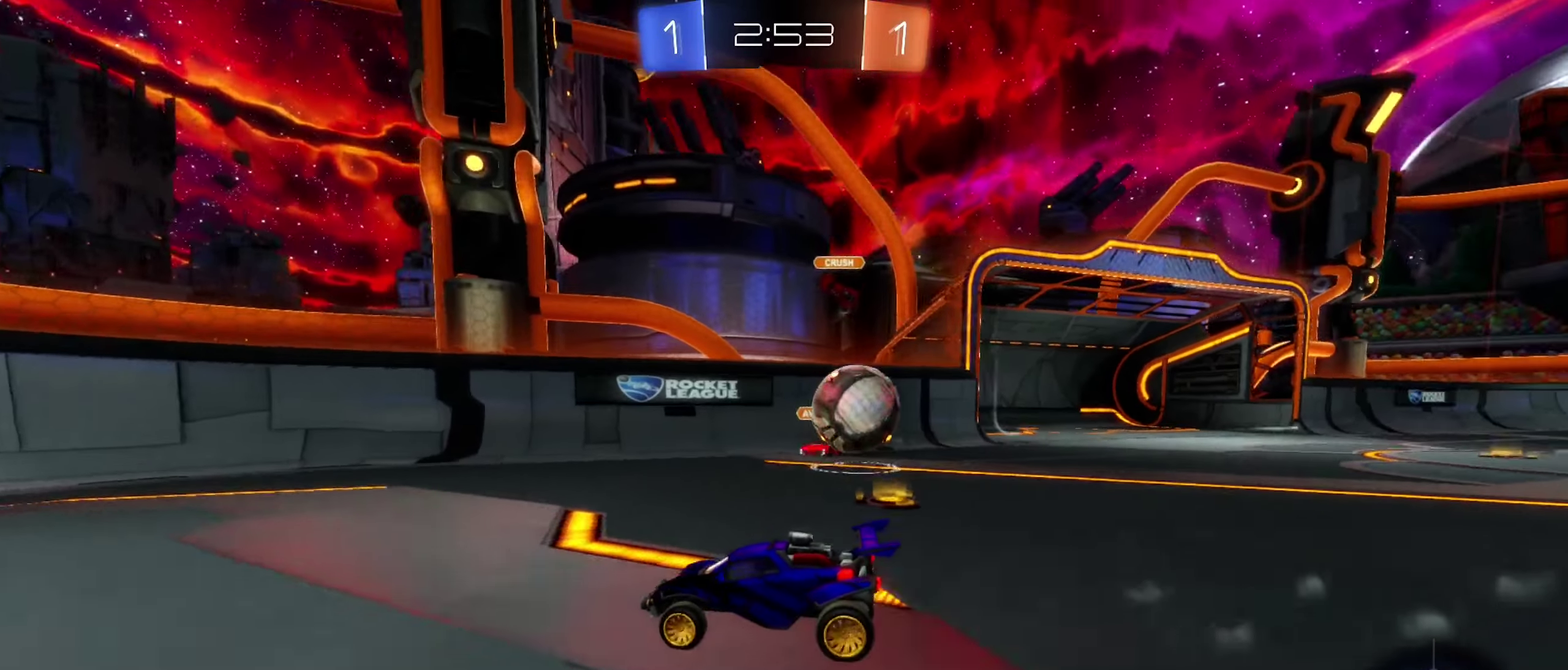
{"buttons": ["L2"], "left_stick": "down", "right_stick": "center", "events": [[333, "left_stick", "down-right"], [500, "left_stick", "down"]]}
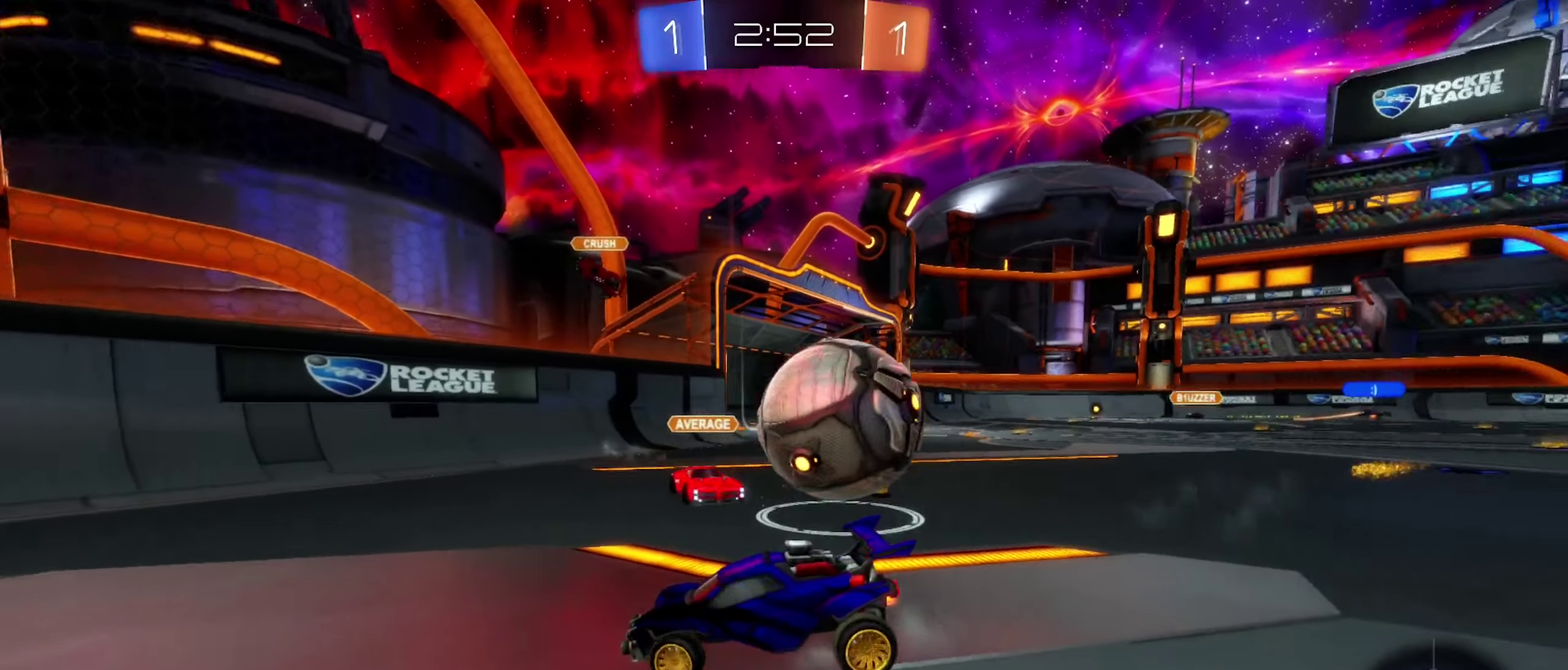
{"buttons": [], "left_stick": "up", "right_stick": "center", "events": [[50, "left_stick", "down-left"], [67, "A", "down"], [150, "A", "up"], [217, "A", "down"], [283, "left_stick", "down"], [367, "A", "up"], [467, "L2", "up"], [500, "left_stick", "up"]]}
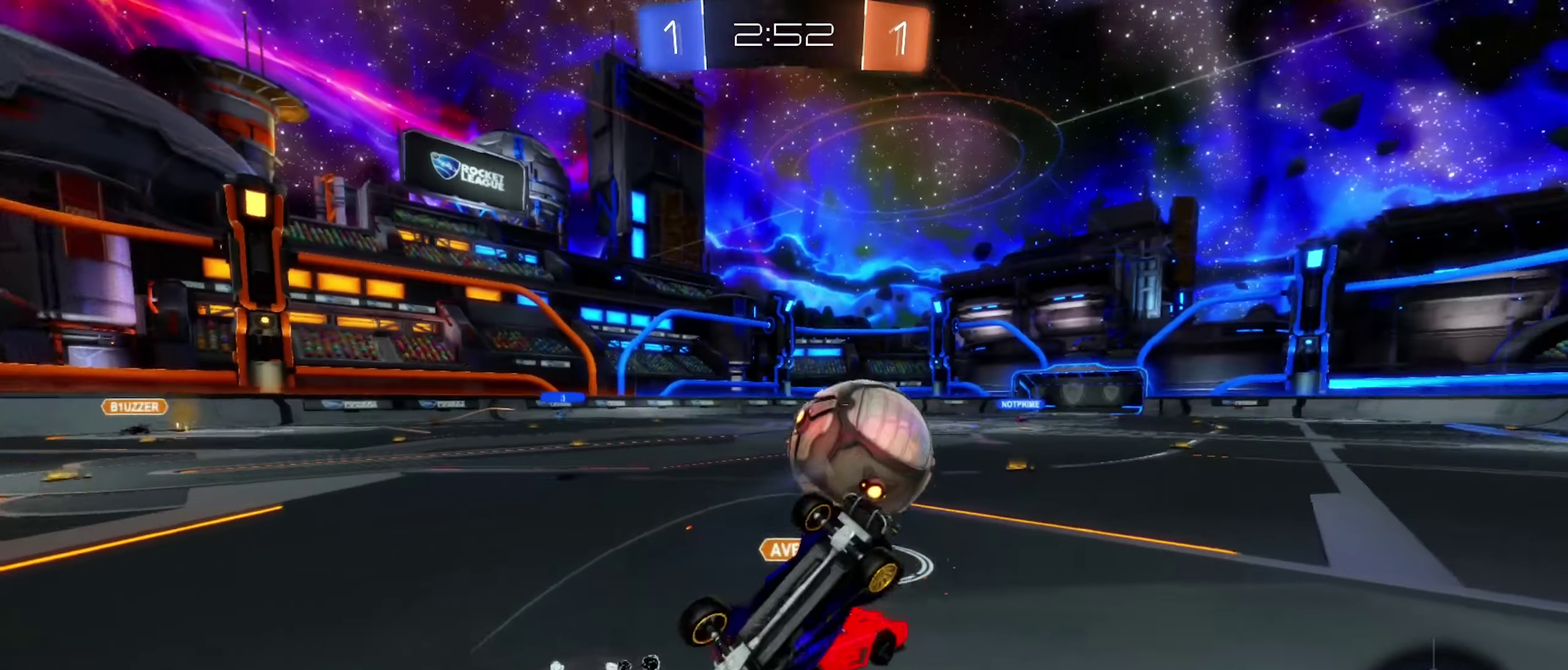
{"buttons": ["L1"], "left_stick": "up", "right_stick": "center", "events": [[67, "L1", "down"]]}
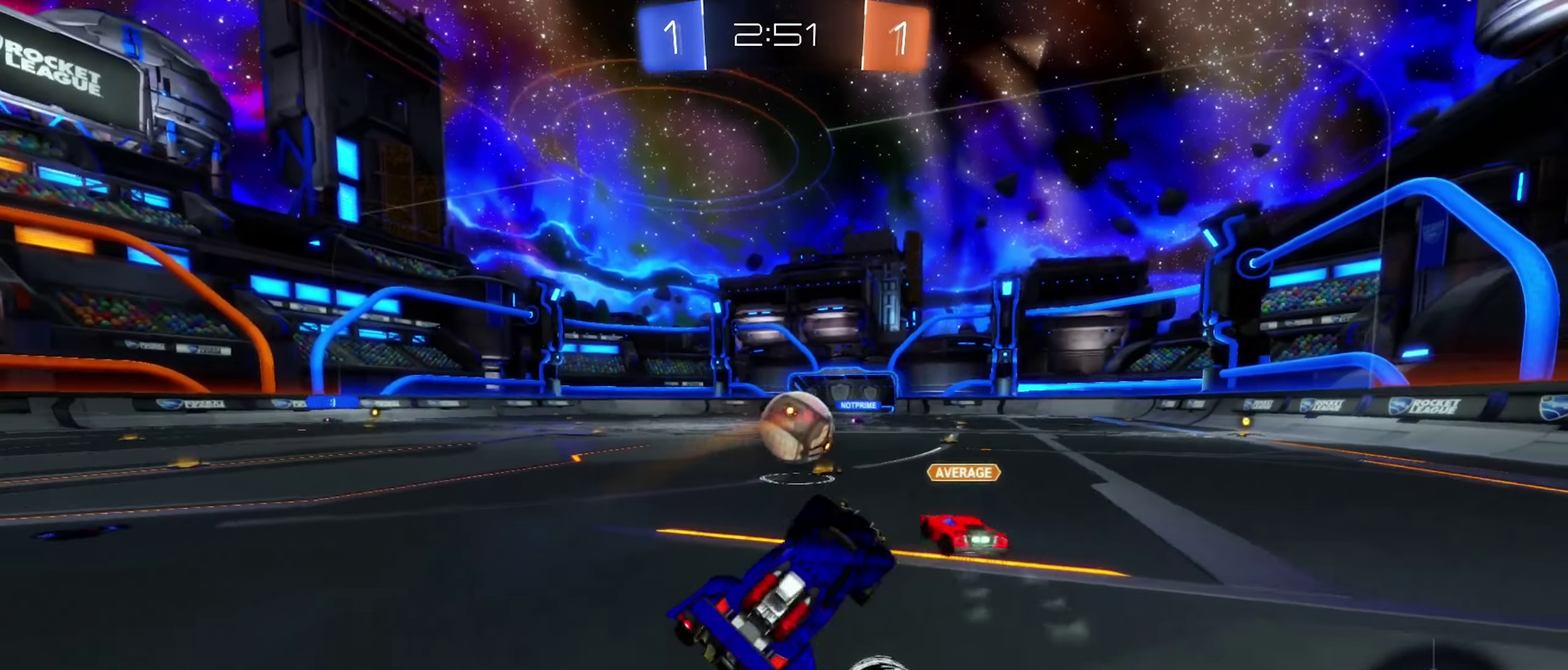
{"buttons": ["R2"], "left_stick": "up-right", "right_stick": "center", "events": [[33, "L1", "up"], [67, "left_stick", "up-right"], [167, "R2", "down"]]}
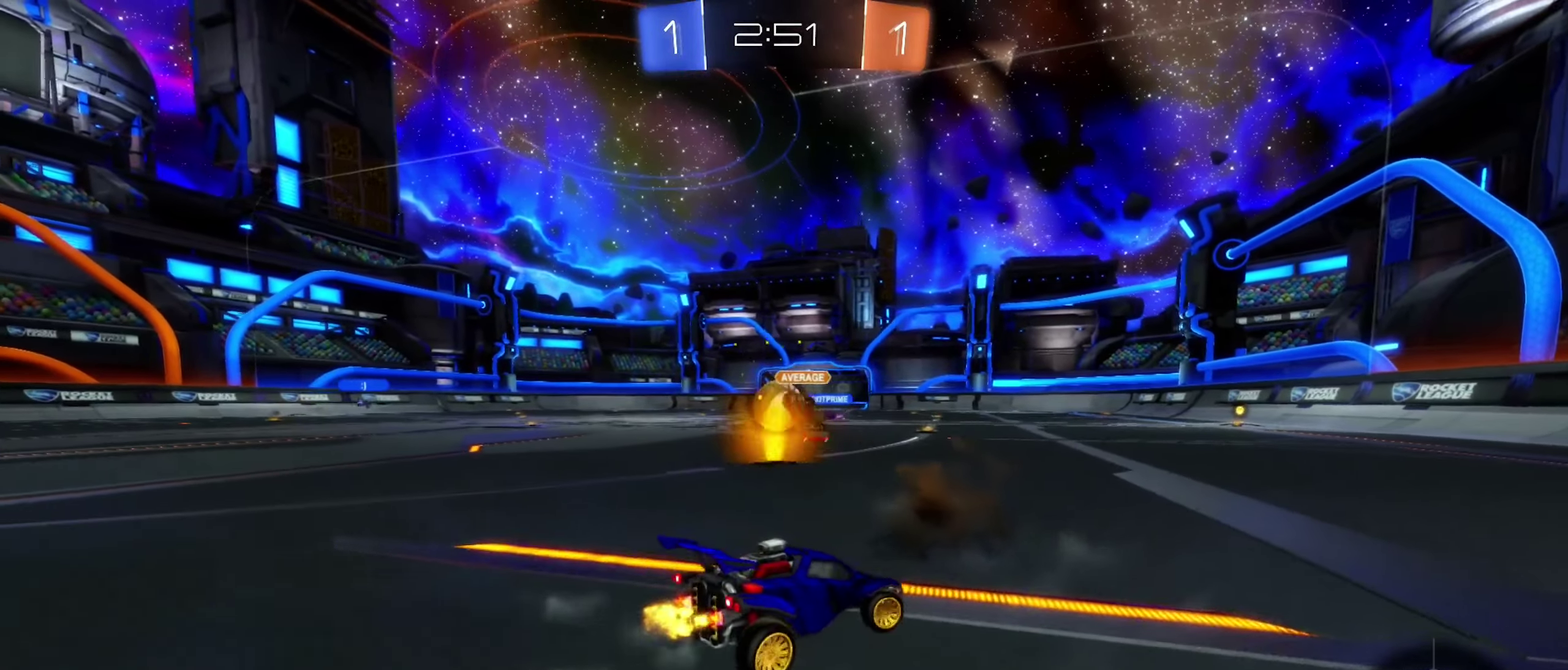
{"buttons": ["B", "R2"], "left_stick": "center", "right_stick": "center", "events": [[183, "left_stick", "up"], [233, "left_stick", "up-left"], [433, "left_stick", "center"], [450, "B", "down"]]}
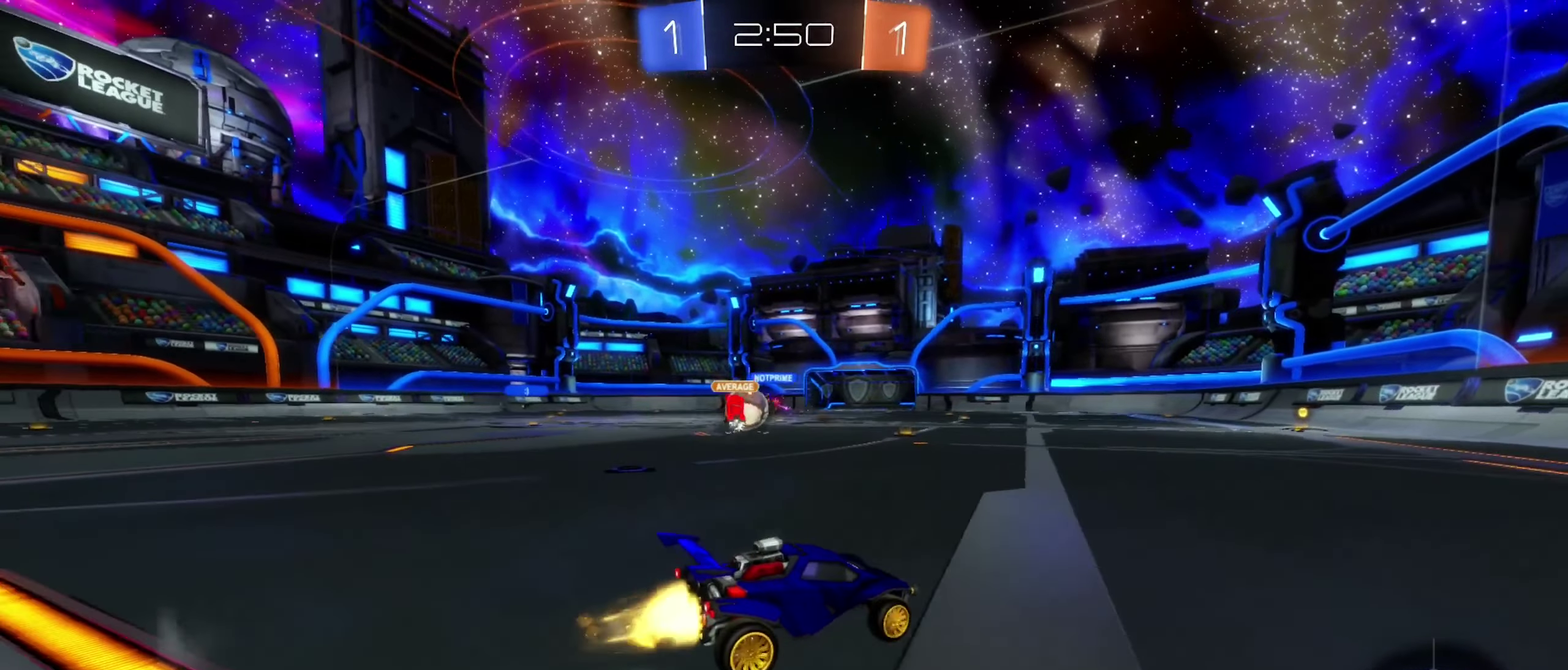
{"buttons": ["B", "R2"], "left_stick": "center", "right_stick": "center", "events": [[383, "left_stick", "left"], [467, "left_stick", "center"]]}
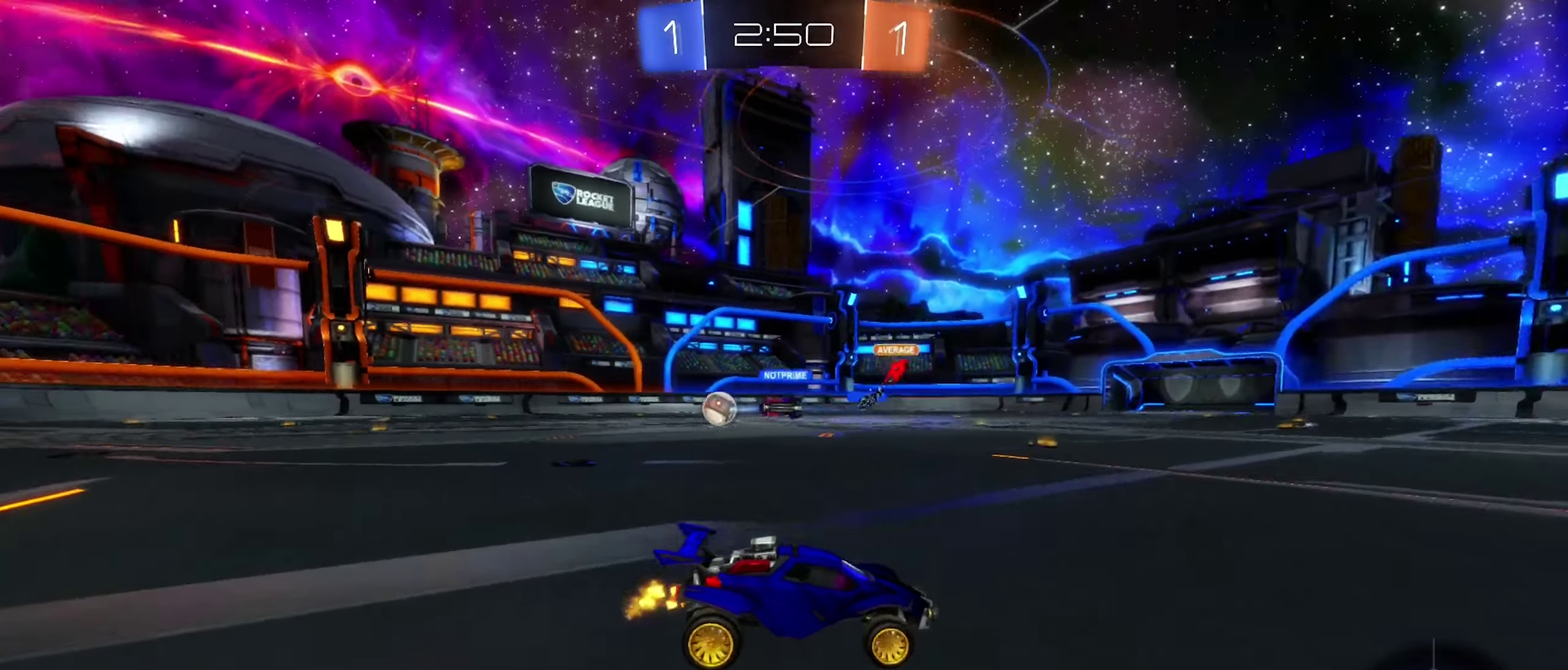
{"buttons": [], "left_stick": "center", "right_stick": "center", "events": [[33, "A", "down"], [50, "left_stick", "up-left"], [100, "A", "up"], [133, "R2", "up"], [183, "A", "down"], [300, "A", "up"], [350, "B", "up"], [383, "left_stick", "center"]]}
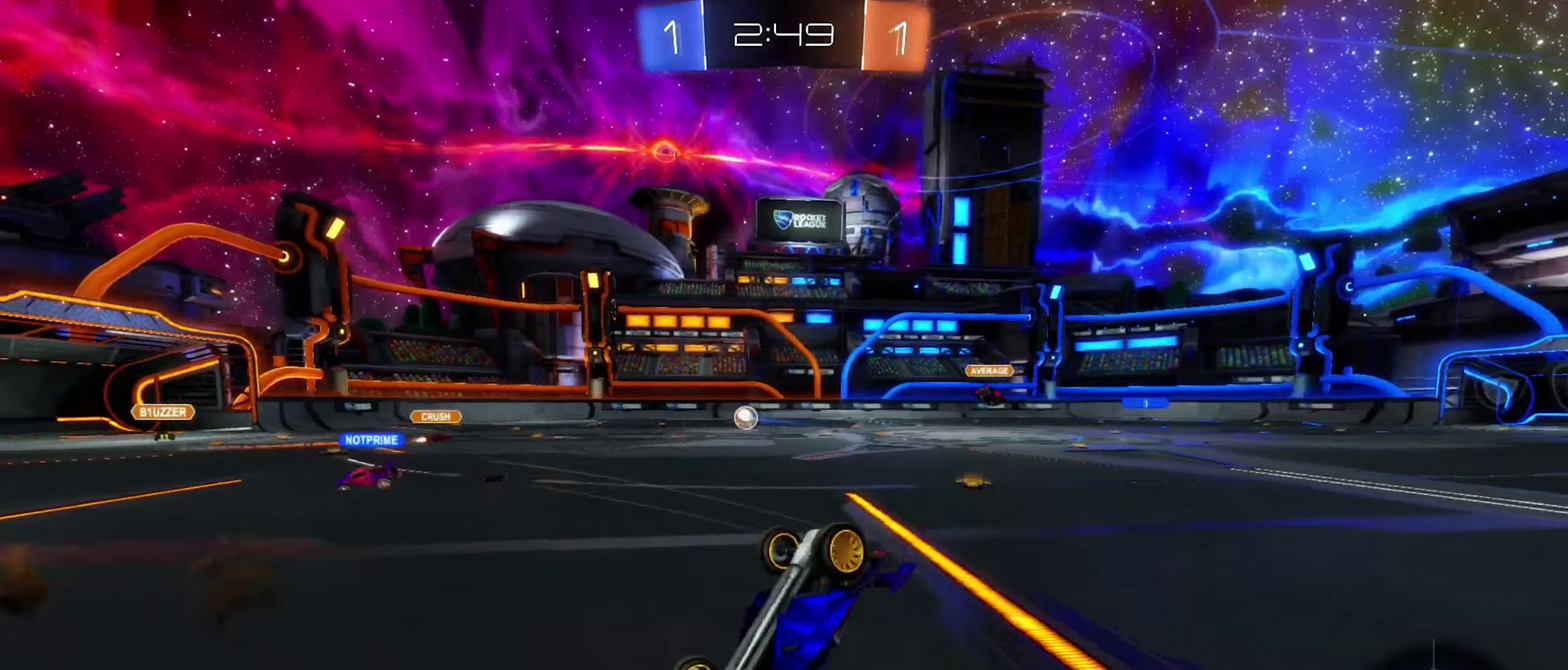
{"buttons": ["R2"], "left_stick": "center", "right_stick": "center", "events": [[17, "Y", "down"], [100, "Y", "up"], [400, "R2", "down"]]}
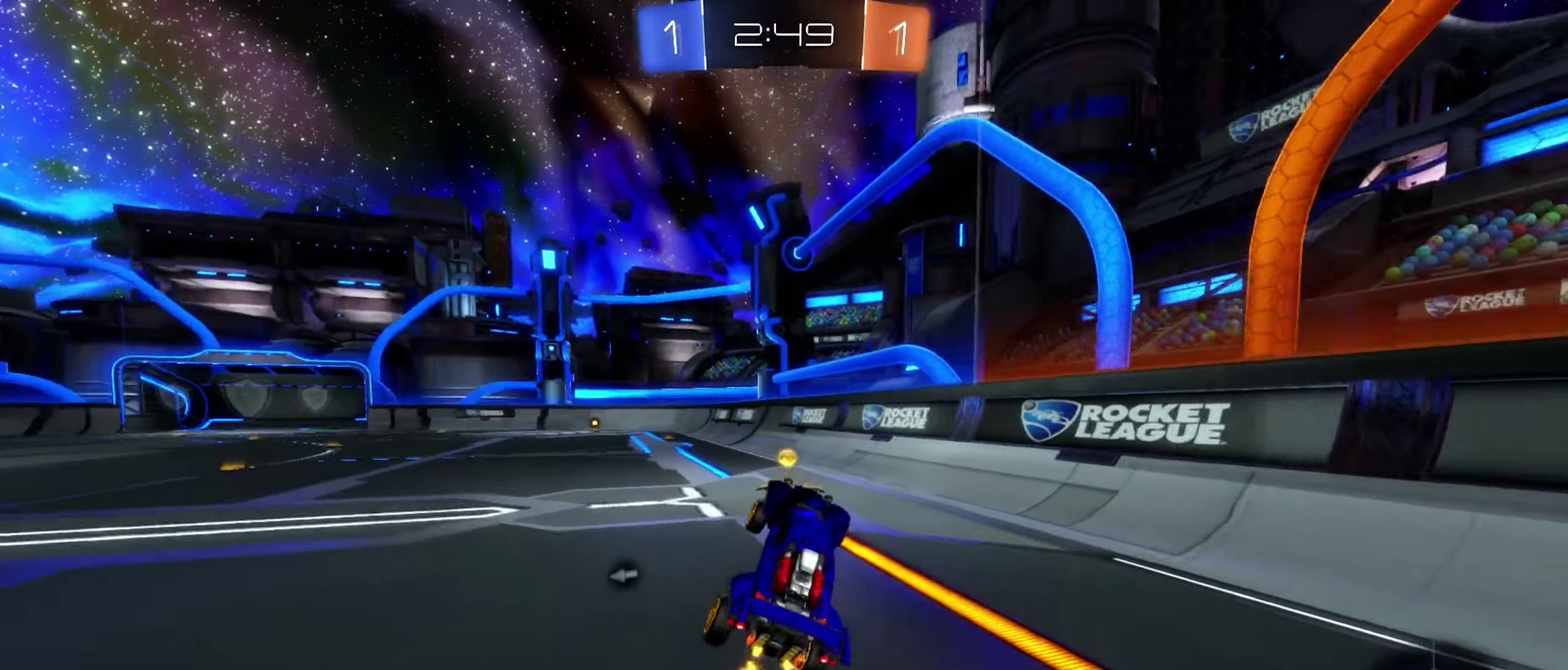
{"buttons": ["B", "R2"], "left_stick": "left", "right_stick": "center", "events": [[67, "Y", "down"], [167, "Y", "up"], [217, "R2", "up"], [284, "left_stick", "left"], [450, "B", "down"], [484, "R2", "down"]]}
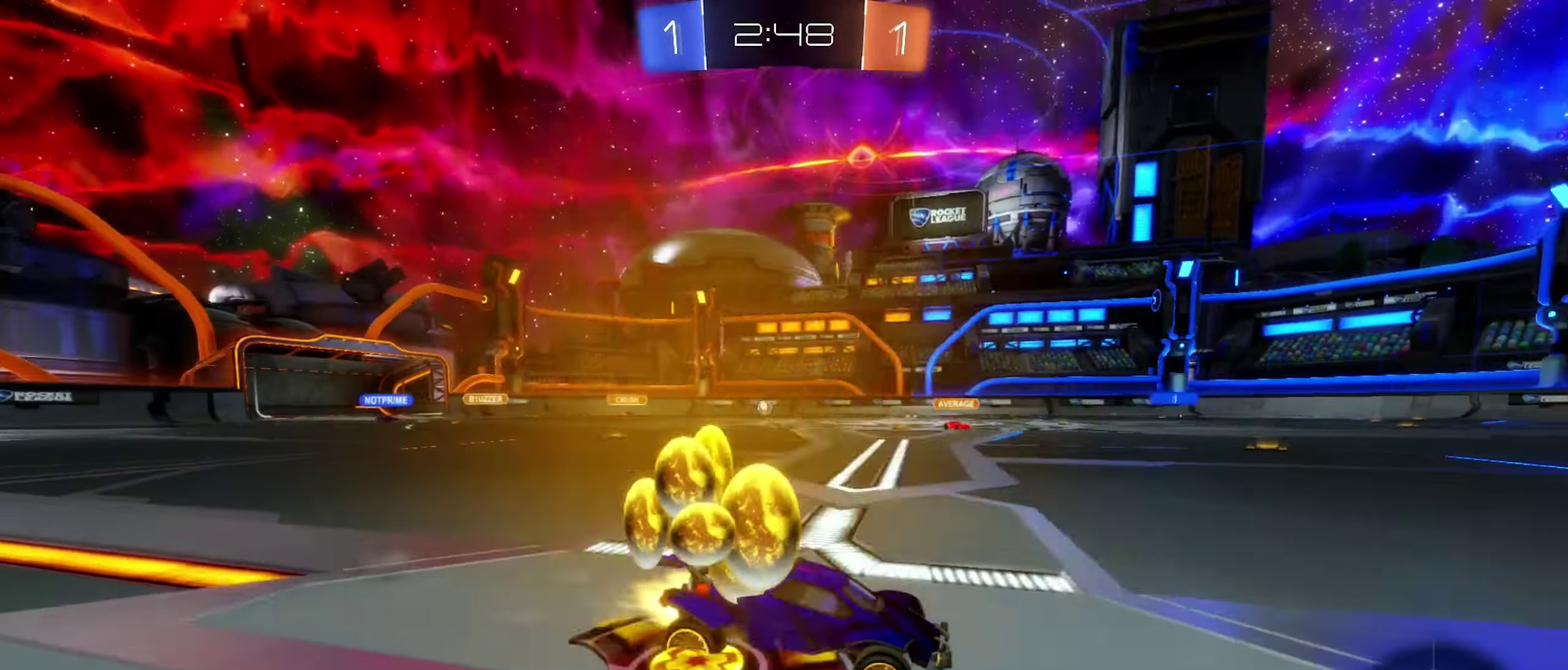
{"buttons": ["B", "R2"], "left_stick": "left", "right_stick": "center", "events": []}
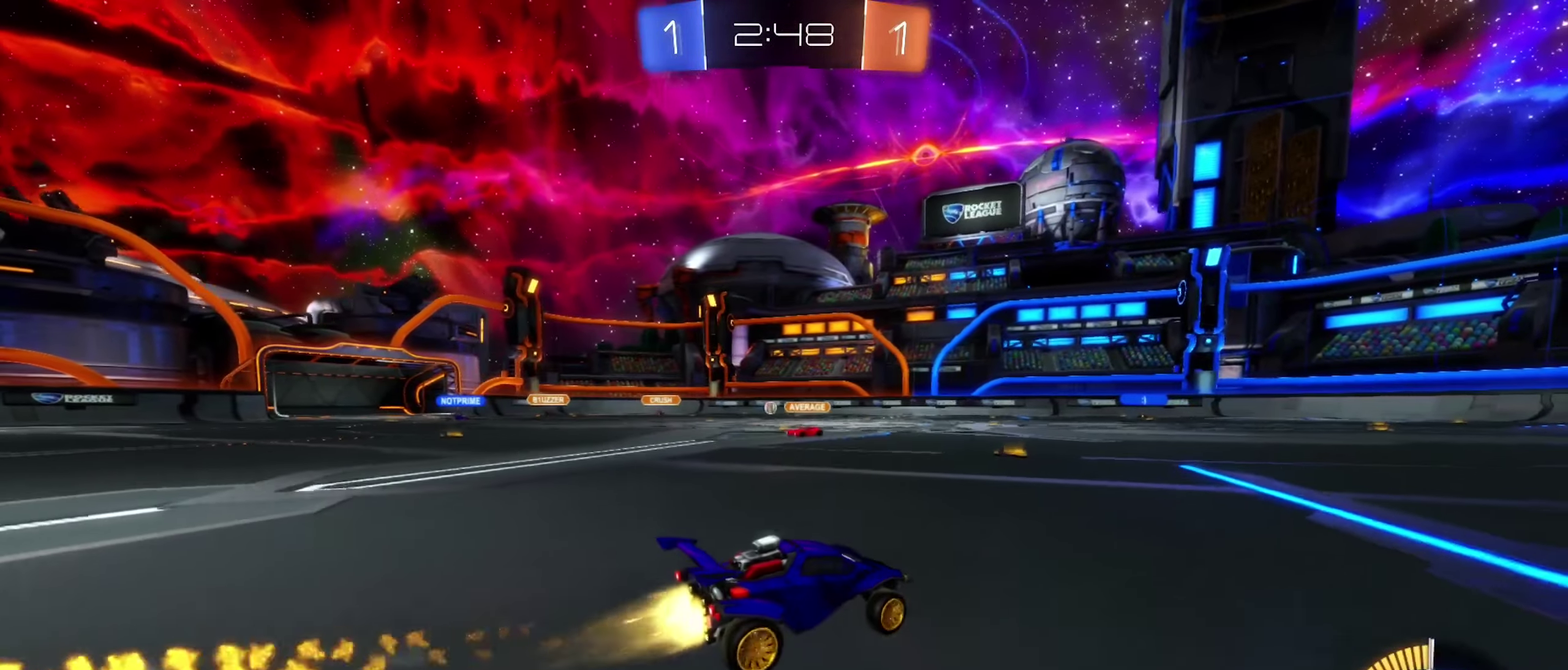
{"buttons": ["B", "R2"], "left_stick": "center", "right_stick": "center", "events": [[34, "left_stick", "center"], [84, "B", "up"], [317, "left_stick", "right"], [350, "B", "down"], [484, "left_stick", "center"]]}
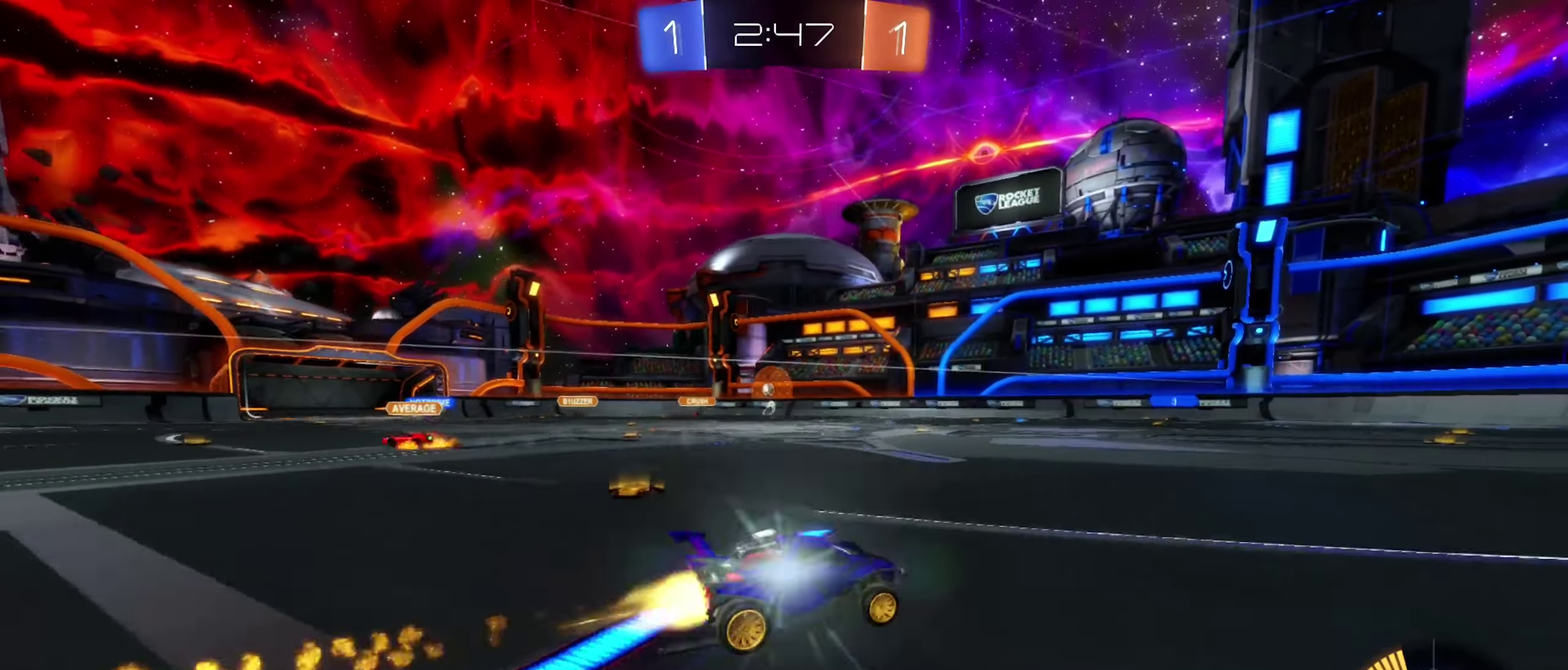
{"buttons": ["R2"], "left_stick": "center", "right_stick": "center", "events": [[34, "B", "up"]]}
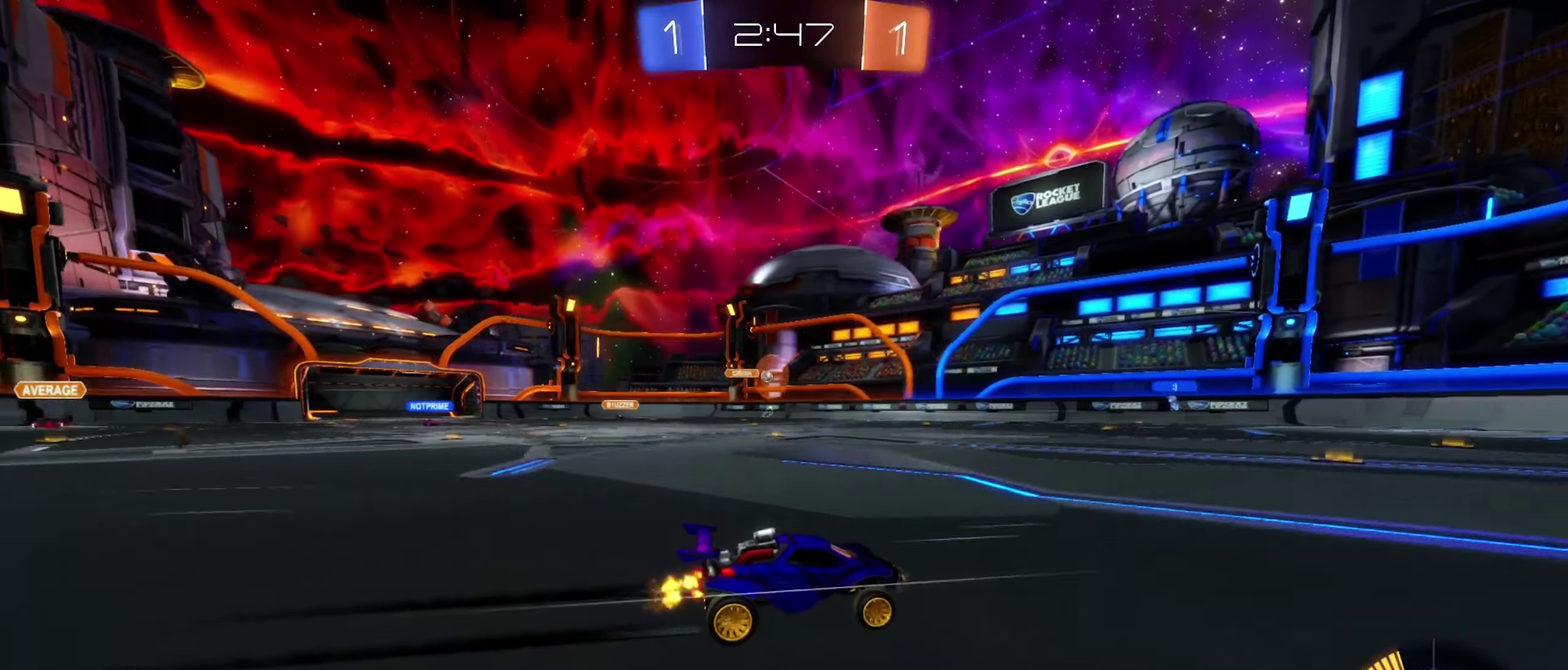
{"buttons": ["L2", "R2"], "left_stick": "left", "right_stick": "center", "events": [[117, "left_stick", "right"], [284, "left_stick", "center"], [417, "left_stick", "left"], [500, "L2", "down"]]}
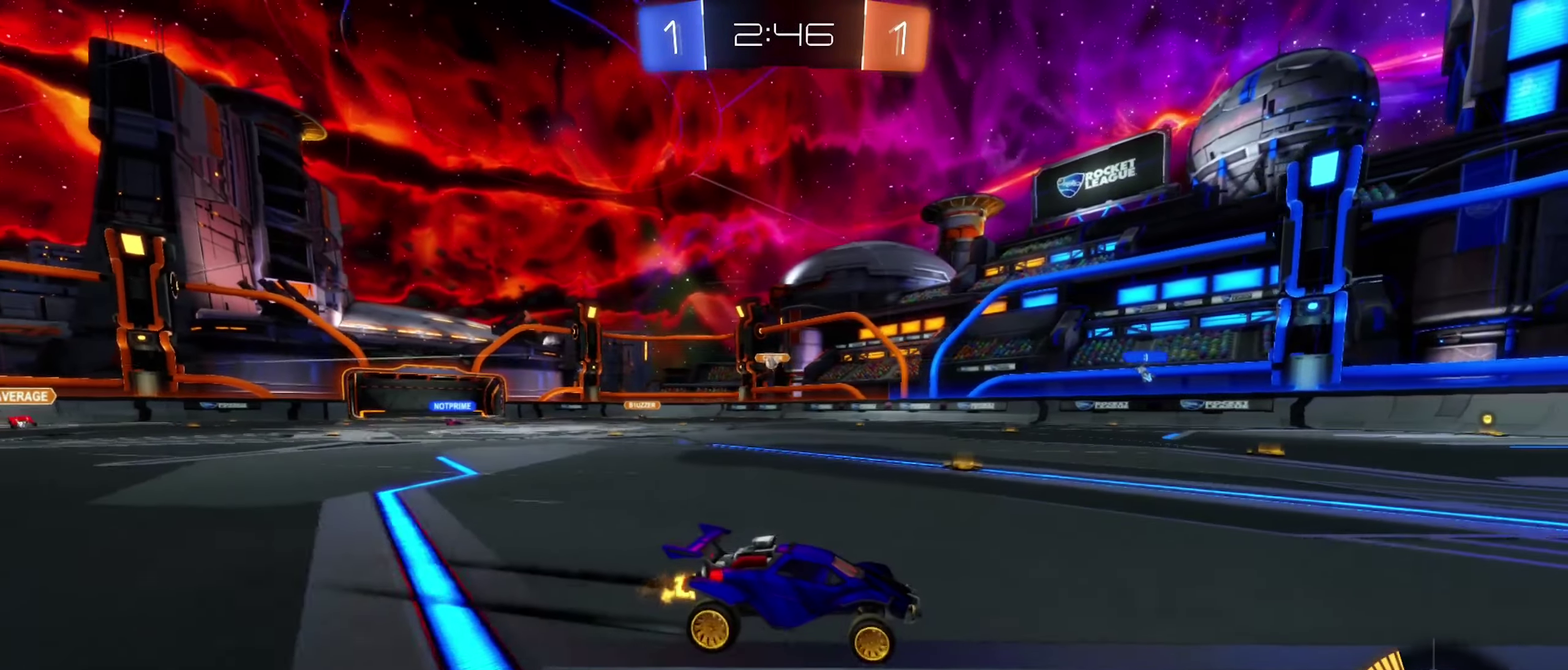
{"buttons": ["L2"], "left_stick": "left", "right_stick": "center", "events": [[134, "L2", "up"], [284, "left_stick", "center"], [417, "L2", "down"], [450, "left_stick", "left"], [467, "R2", "up"]]}
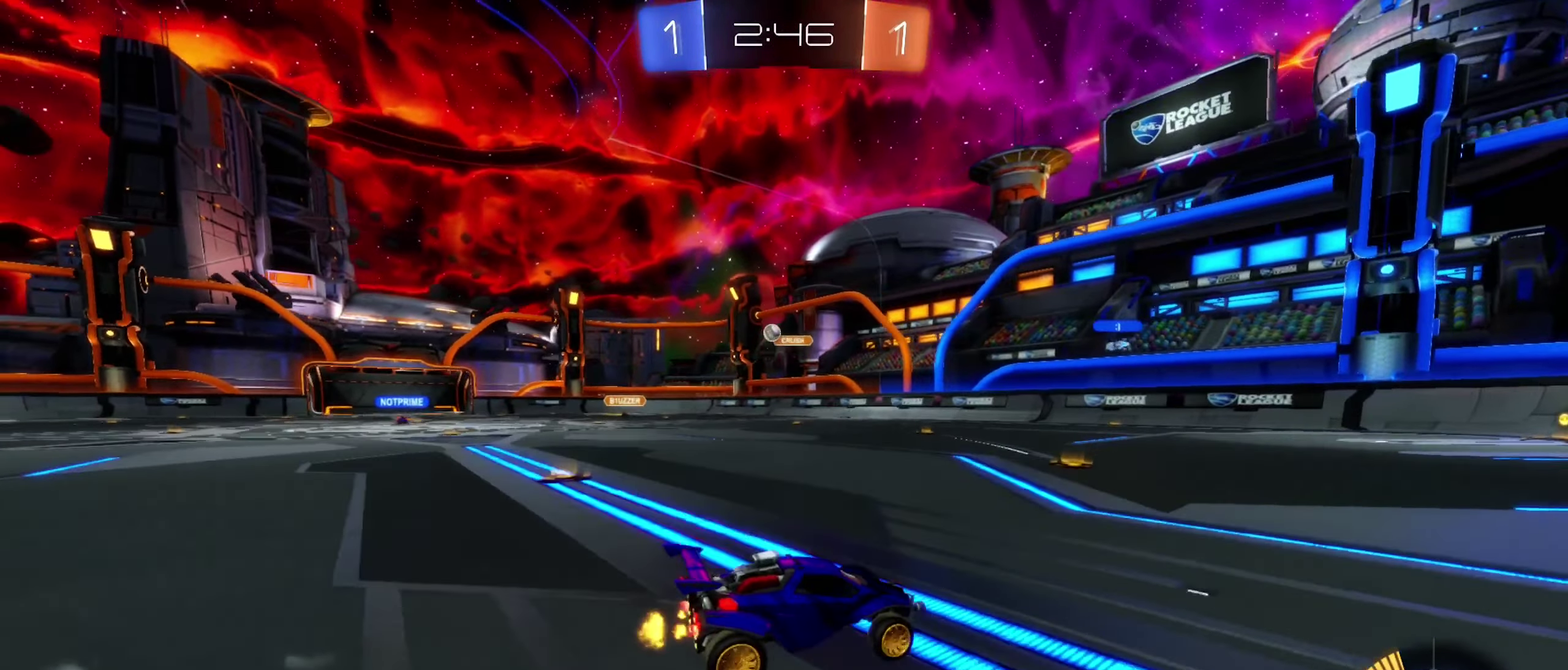
{"buttons": ["R2"], "left_stick": "left", "right_stick": "center", "events": [[67, "L2", "up"], [217, "left_stick", "center"], [367, "left_stick", "left"], [434, "R2", "down"]]}
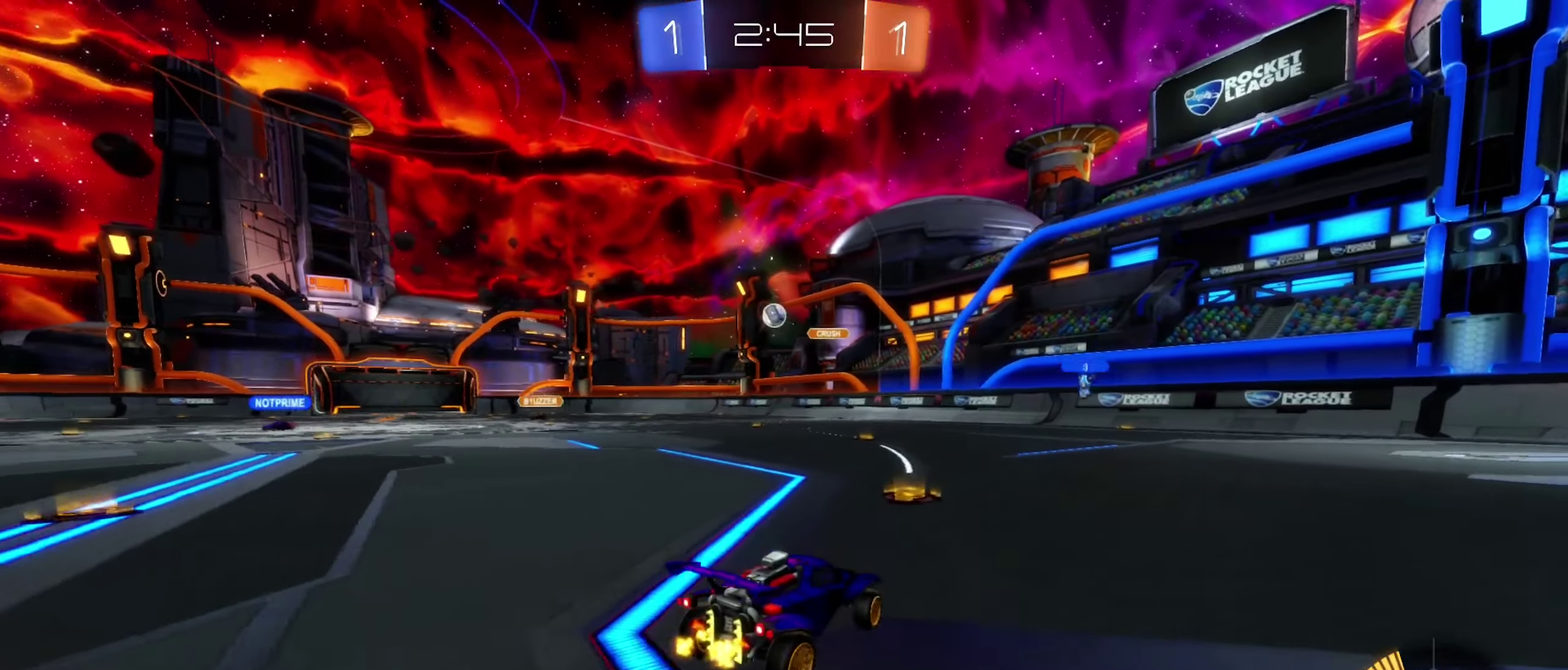
{"buttons": ["B", "R2"], "left_stick": "center", "right_stick": "center", "events": [[67, "B", "down"], [167, "left_stick", "center"], [217, "B", "up"], [434, "B", "down"]]}
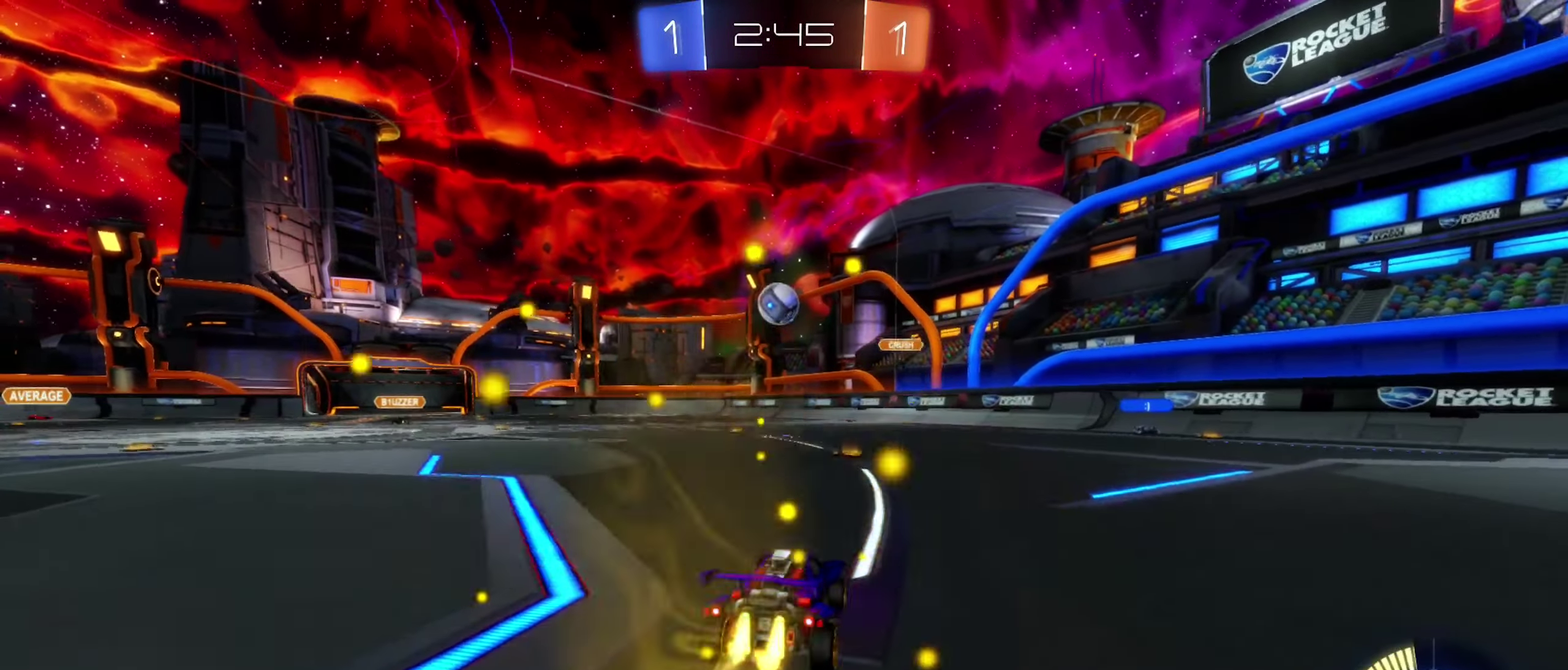
{"buttons": ["A", "B", "L1", "L3"], "left_stick": "left", "right_stick": "center"}
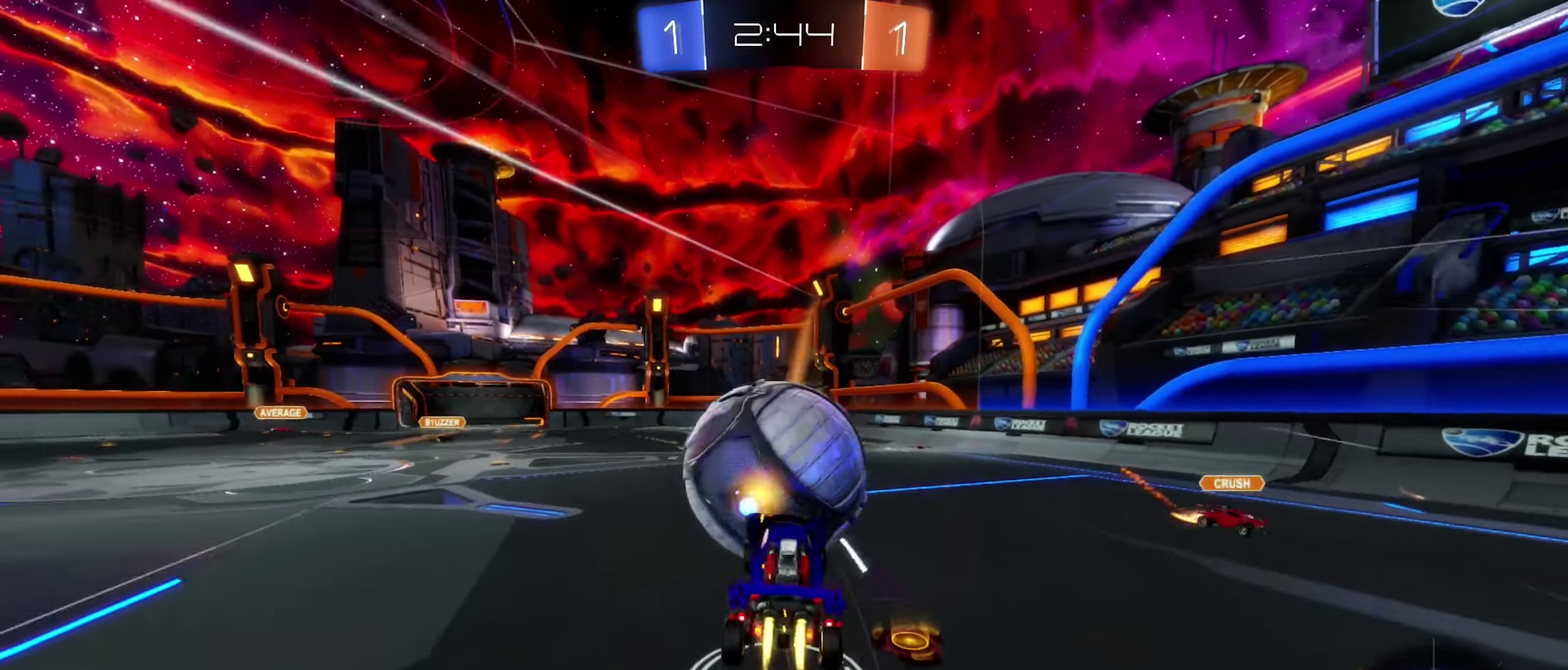
{"buttons": ["B", "L1"], "left_stick": "down-left", "right_stick": "center"}
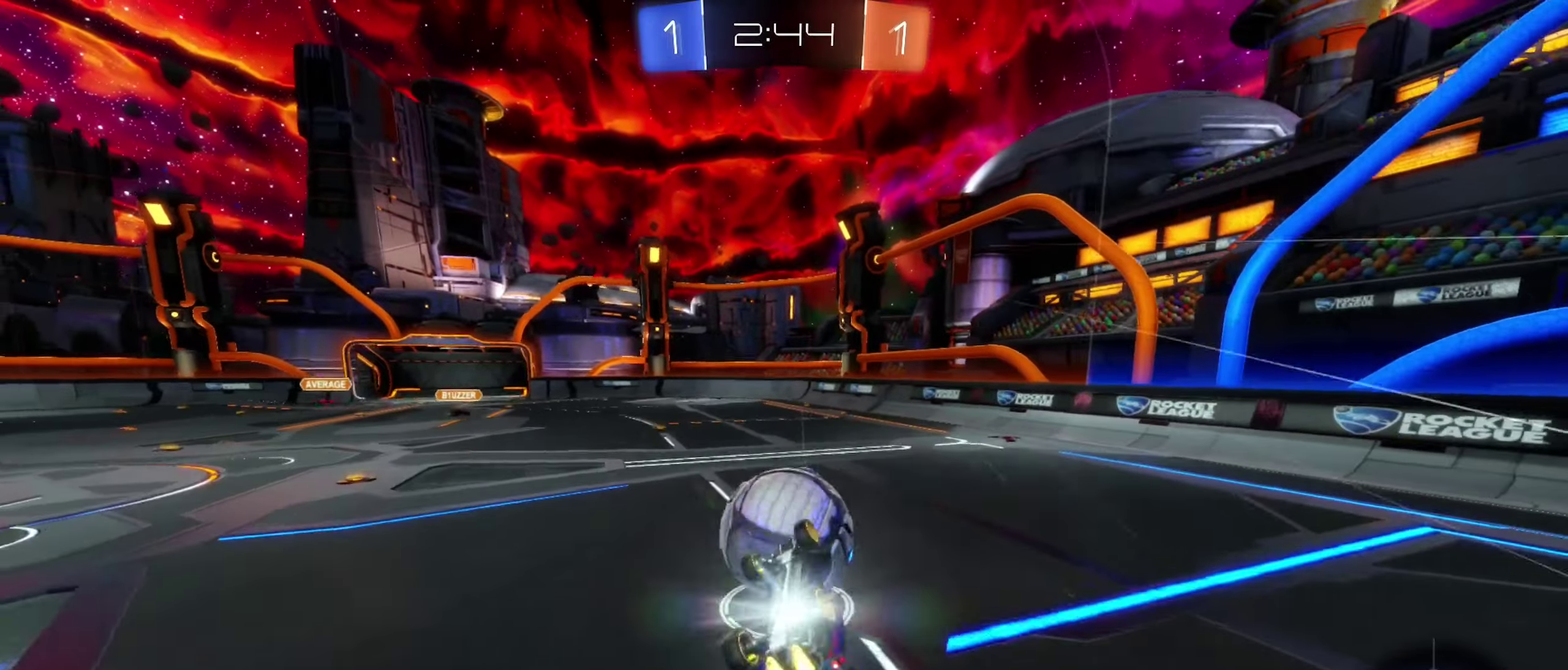
{"buttons": [], "left_stick": "center", "right_stick": "center", "events": [[50, "B", "up"], [66, "left_stick", "down"], [150, "left_stick", "up-right"], [266, "left_stick", "center"], [283, "L1", "up"]]}
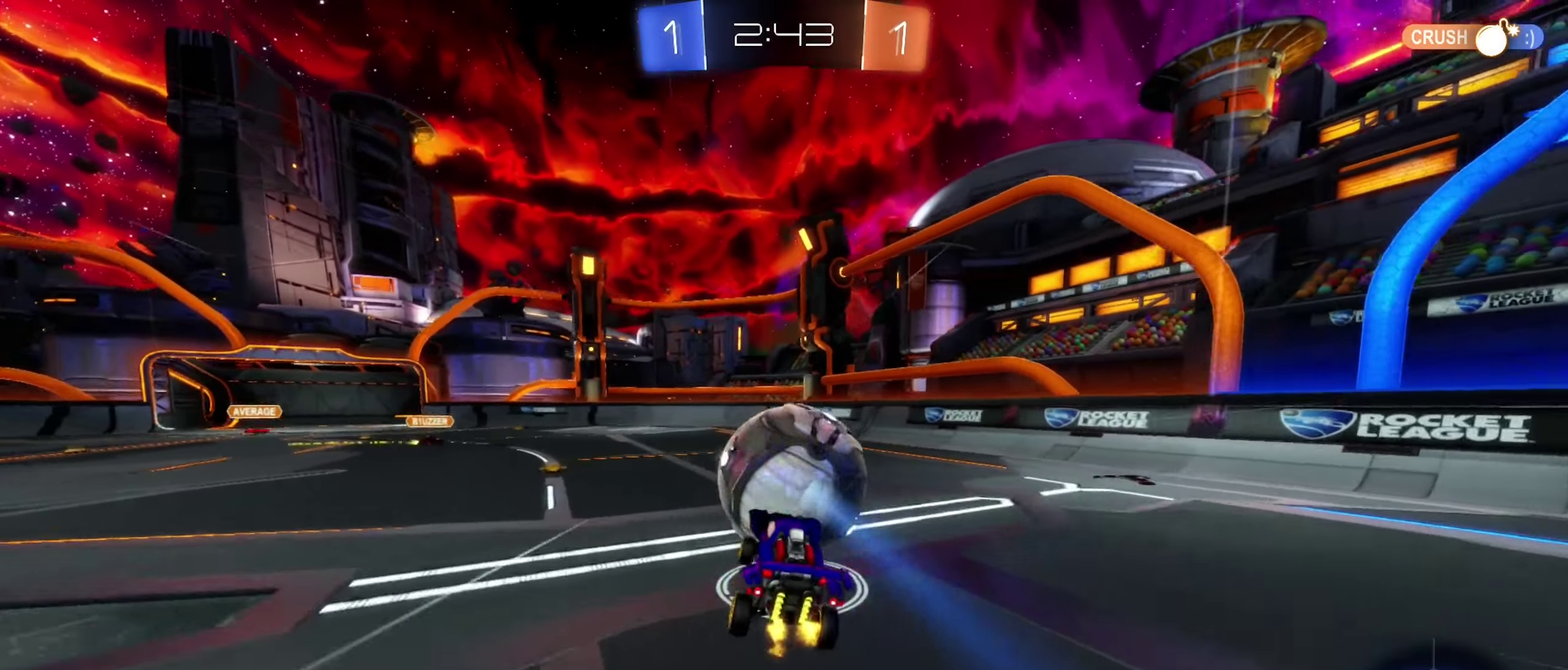
{"buttons": ["R2"], "left_stick": "center", "right_stick": "center", "events": [[183, "R2", "down"], [416, "left_stick", "down-left"], [466, "left_stick", "center"]]}
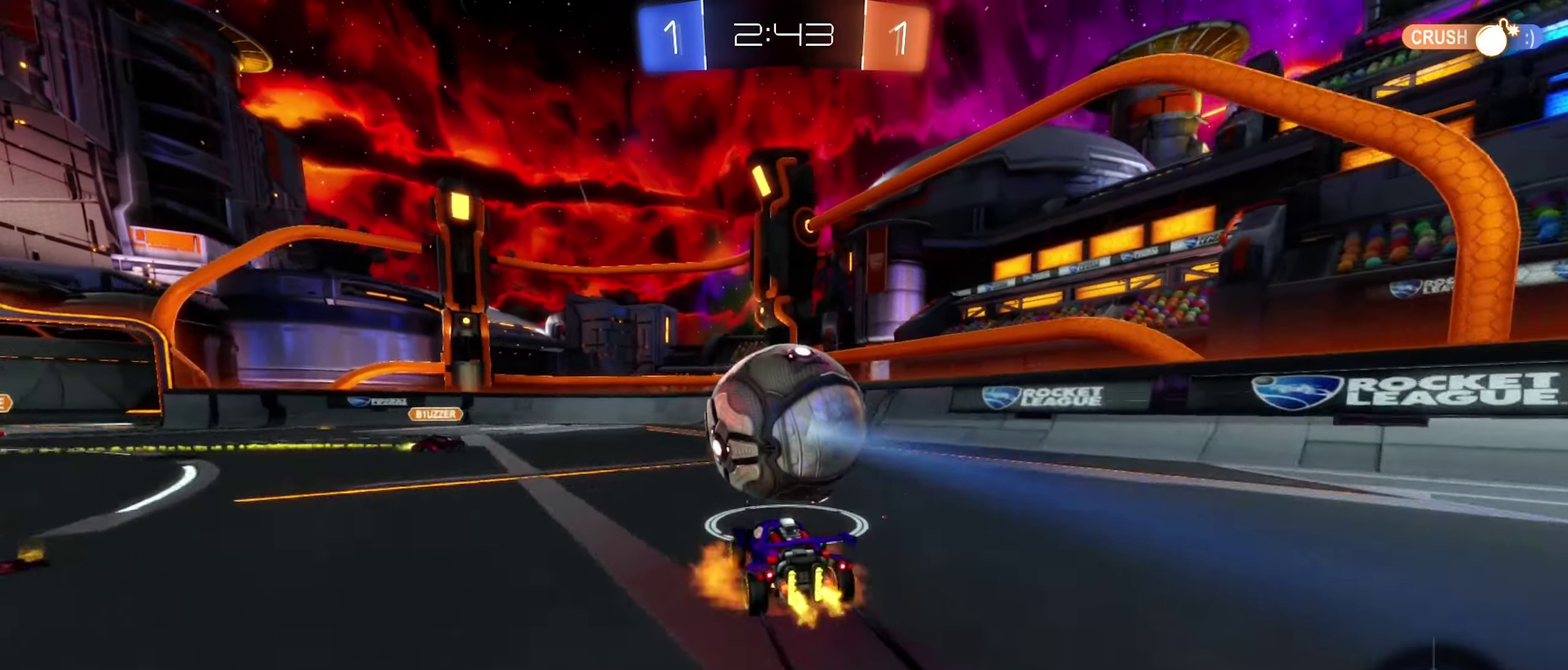
{"buttons": ["R1"], "left_stick": "up-right", "right_stick": "center", "events": [[16, "A", "down"], [16, "left_stick", "right"], [133, "A", "up"], [150, "R2", "up"], [216, "A", "down"], [283, "R1", "down"], [300, "left_stick", "up-right"], [466, "A", "up"]]}
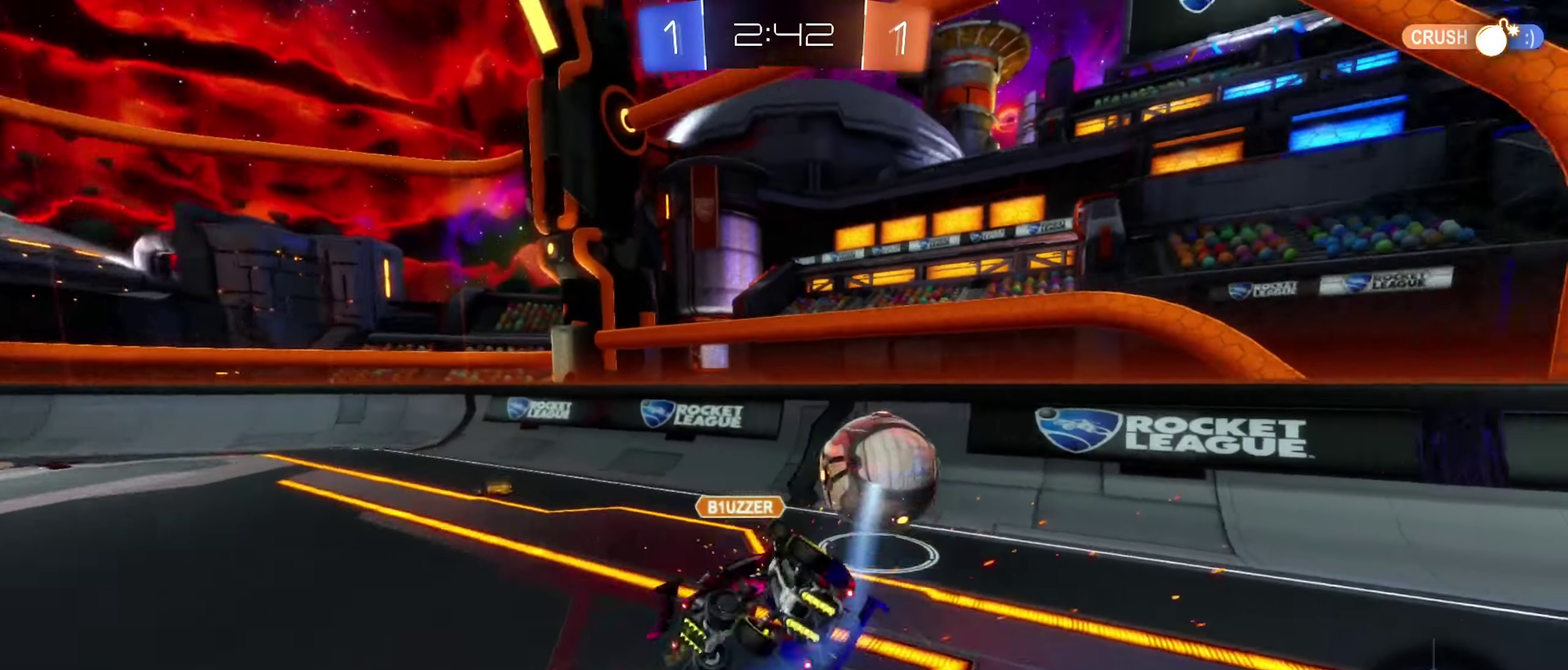
{"buttons": ["R2"], "left_stick": "down", "right_stick": "center", "events": [[116, "left_stick", "right"], [166, "left_stick", "down-right"], [233, "left_stick", "down"], [416, "R1", "up"], [466, "R2", "down"]]}
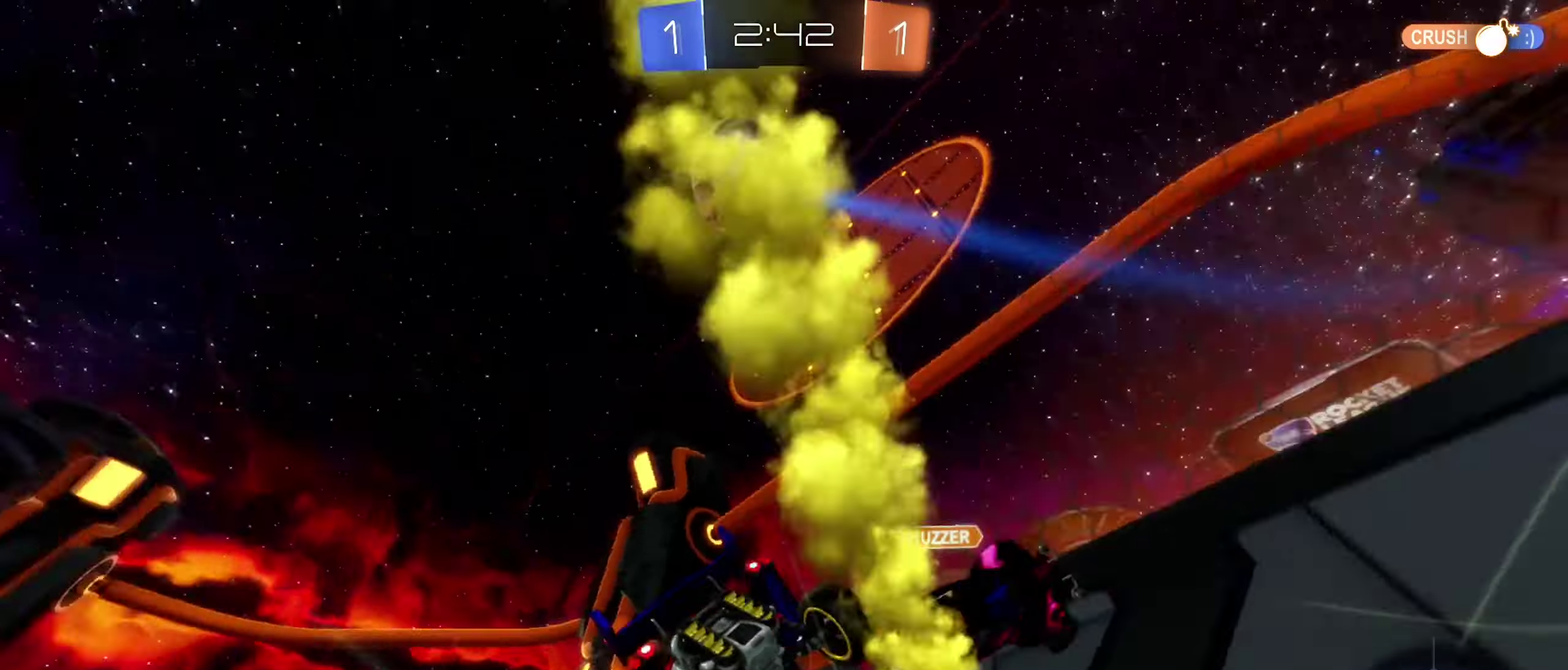
{"buttons": ["R2"], "left_stick": "up-left", "right_stick": "center", "events": [[166, "left_stick", "down-left"], [233, "left_stick", "left"], [333, "left_stick", "up-left"]]}
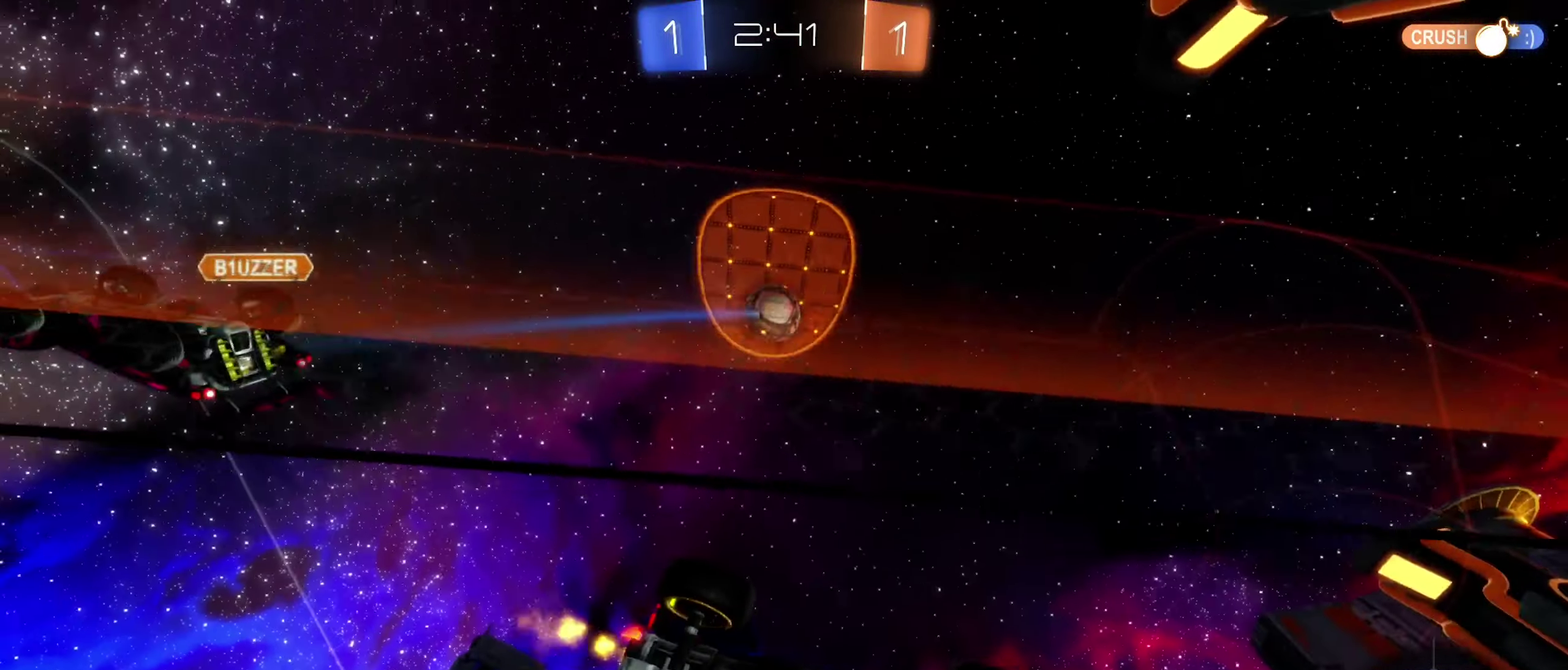
{"buttons": ["R2"], "left_stick": "left", "right_stick": "center", "events": [[100, "left_stick", "left"], [366, "left_stick", "center"], [500, "left_stick", "left"]]}
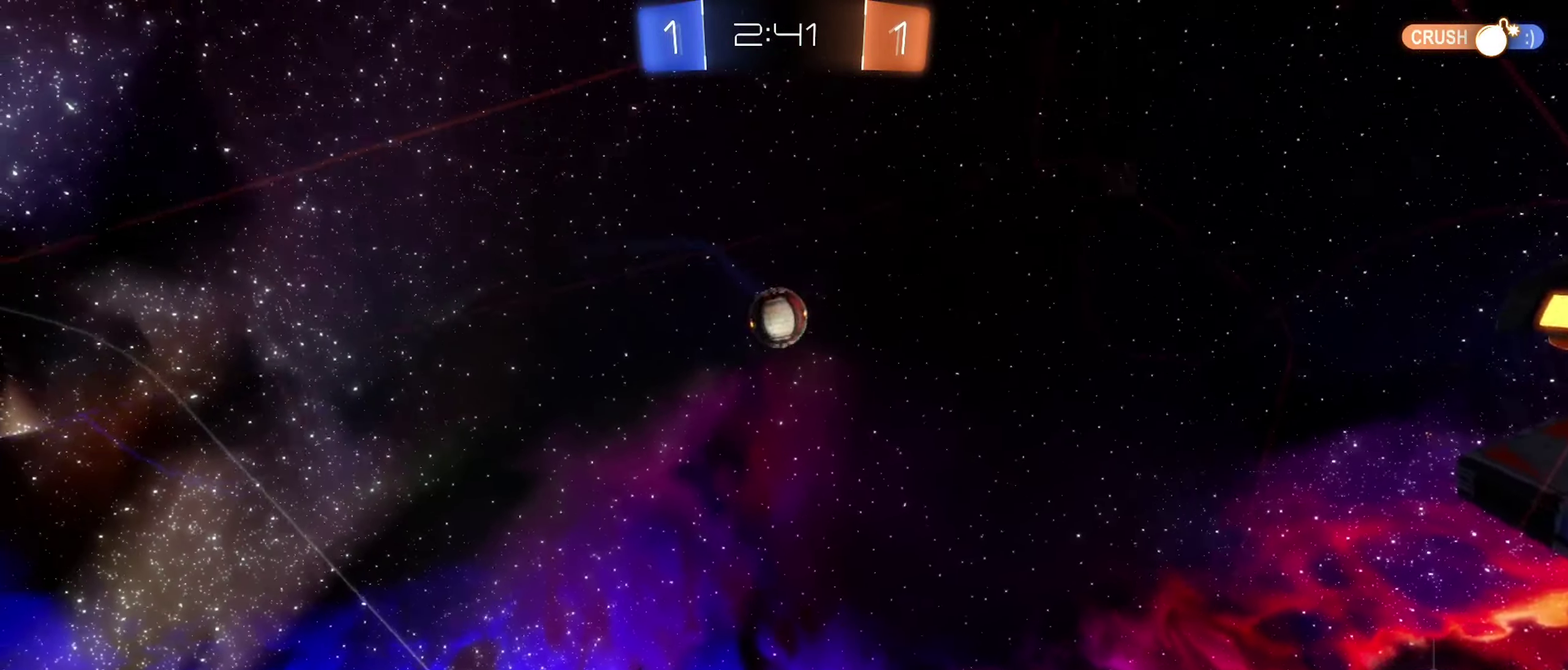
{"buttons": ["A"], "left_stick": "center", "right_stick": "center", "events": [[66, "R2", "up"], [83, "left_stick", "center"], [216, "A", "down"], [233, "left_stick", "down"], [400, "A", "up"], [433, "left_stick", "center"], [466, "A", "down"]]}
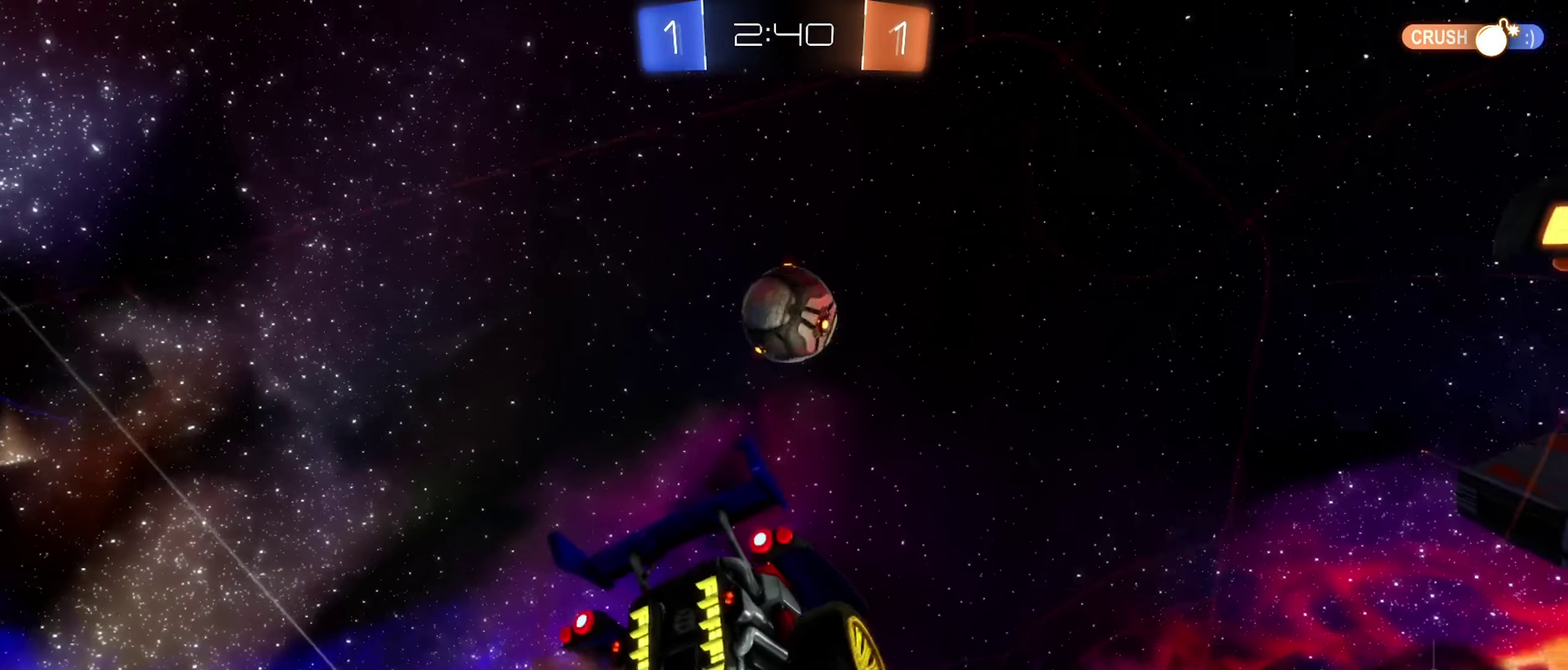
{"buttons": ["B", "R1"], "left_stick": "down-right", "right_stick": "center", "events": [[16, "left_stick", "down"], [116, "A", "up"], [216, "B", "down"], [233, "left_stick", "down-right"], [366, "R1", "down"], [416, "left_stick", "right"], [483, "left_stick", "down-right"]]}
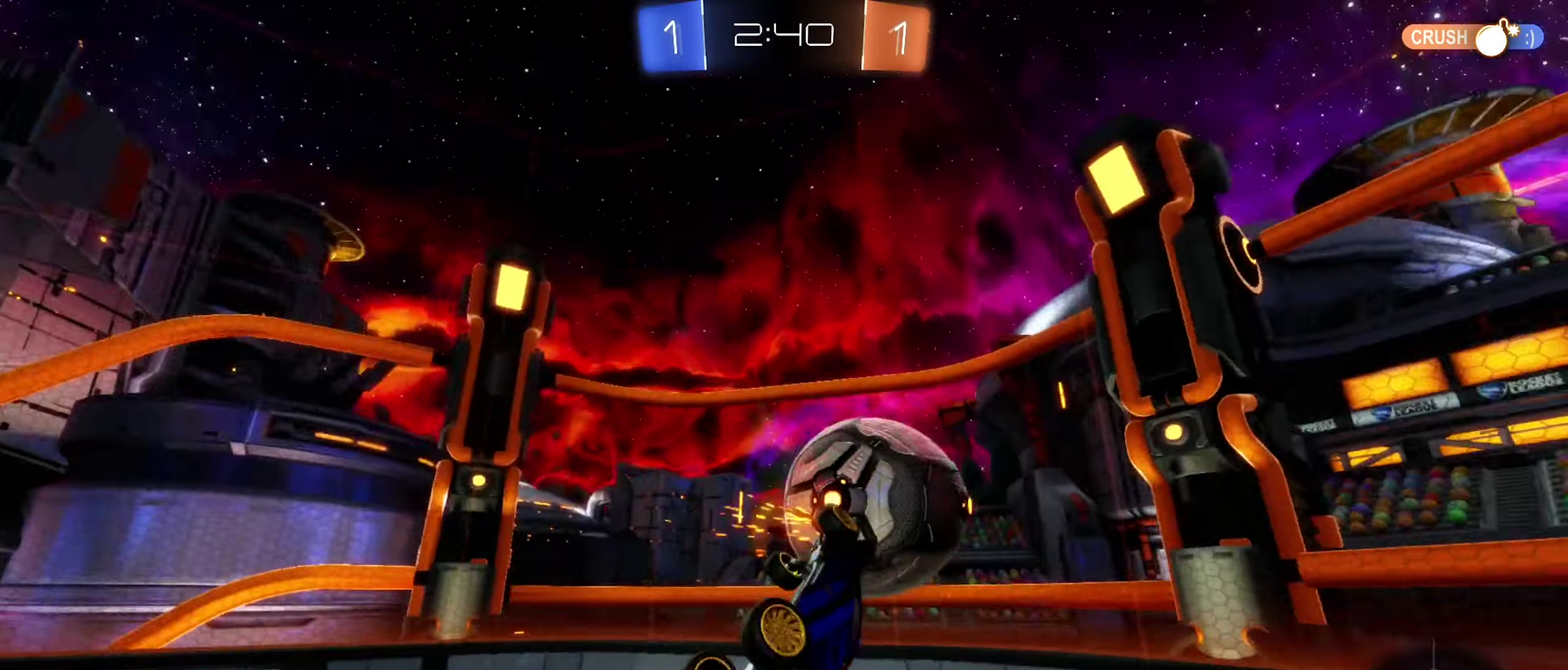
{"buttons": ["R1"], "left_stick": "center", "right_stick": "center", "events": [[16, "B", "up"], [33, "R1", "up"], [33, "left_stick", "right"], [83, "left_stick", "center"], [500, "R1", "down"]]}
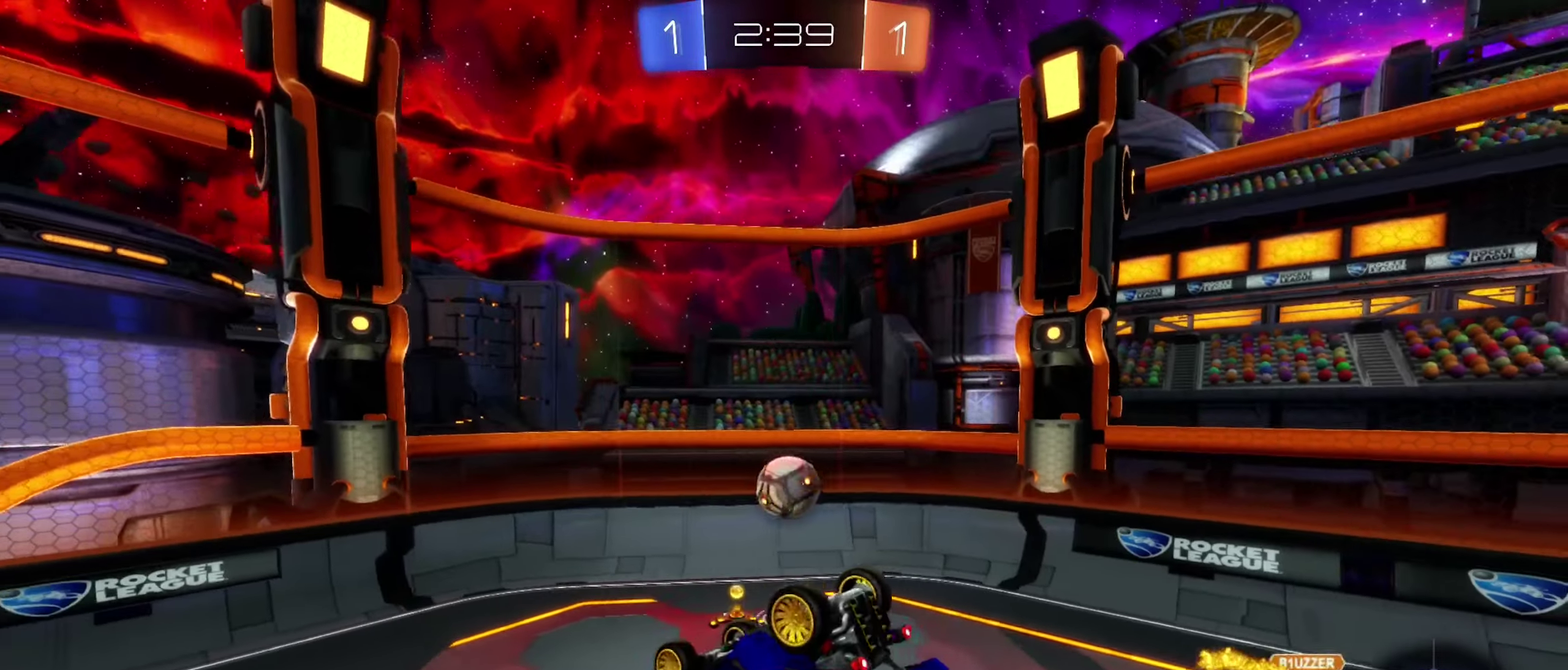
{"buttons": [], "left_stick": "center", "right_stick": "center", "events": [[250, "R1", "up"]]}